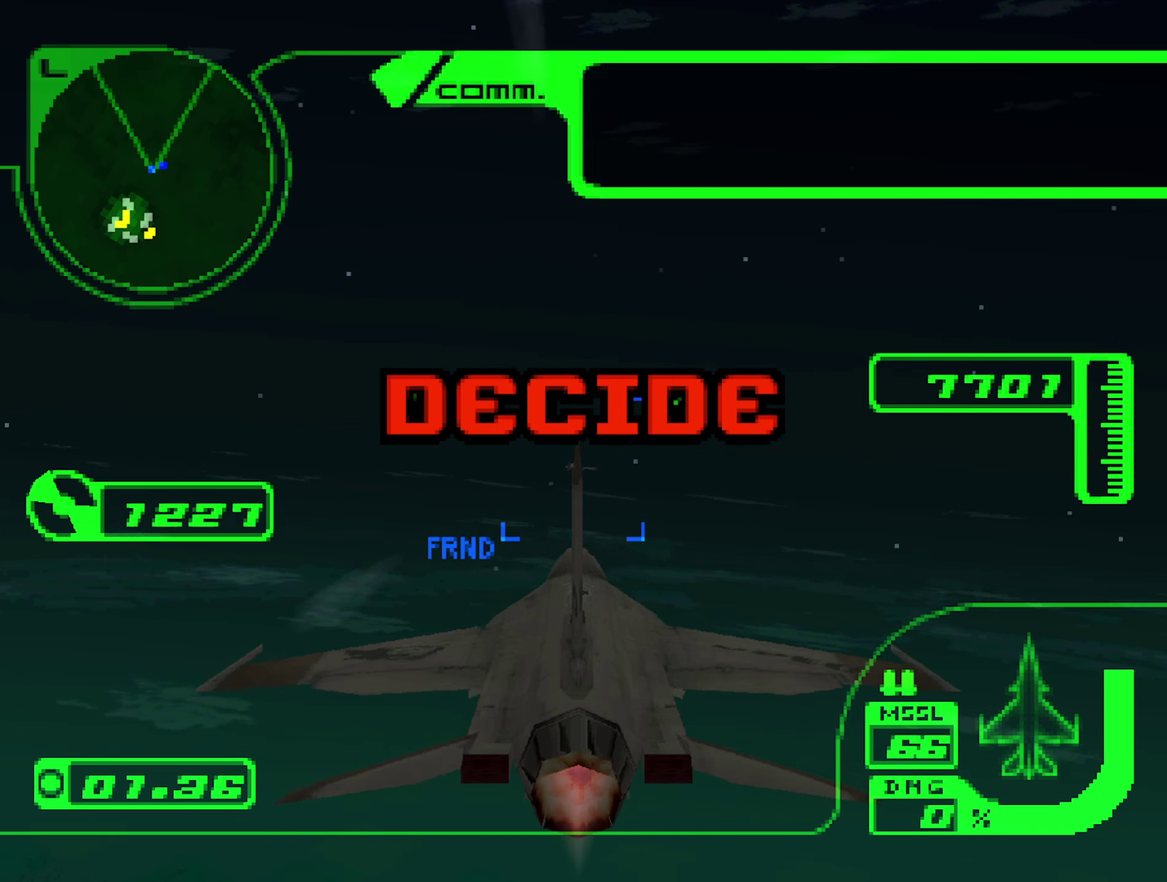
Gameplay with a controller (Xbox layout); each line is a JSON object with the inputs held at the frame after it. "events" lists button and stick changes between this image and that frame as [ms after this image, input, new state], when the widget could be followed in between. Not read: L3 R3.
{"buttons": ["L1"], "left_stick": "up-right", "right_stick": "center", "events": [[67, "L1", "down"], [67, "left_stick", "up-right"], [233, "L1", "up"], [267, "left_stick", "center"], [400, "left_stick", "up-right"], [417, "L1", "down"]]}
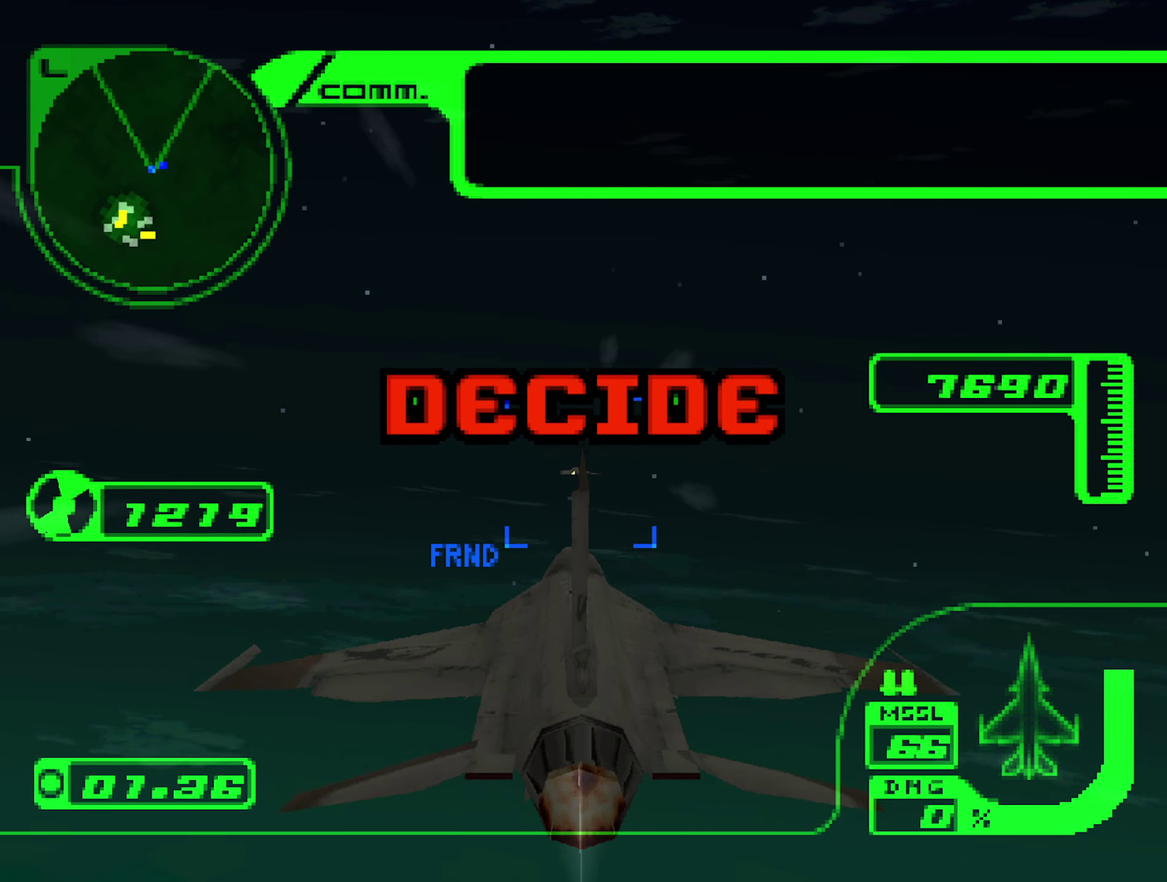
{"buttons": [], "left_stick": "up", "right_stick": "center", "events": [[50, "L1", "up"], [50, "left_stick", "center"], [150, "left_stick", "up-right"], [200, "left_stick", "up"], [217, "L1", "down"], [300, "left_stick", "up-right"], [350, "L1", "up"], [383, "left_stick", "center"], [483, "left_stick", "up"]]}
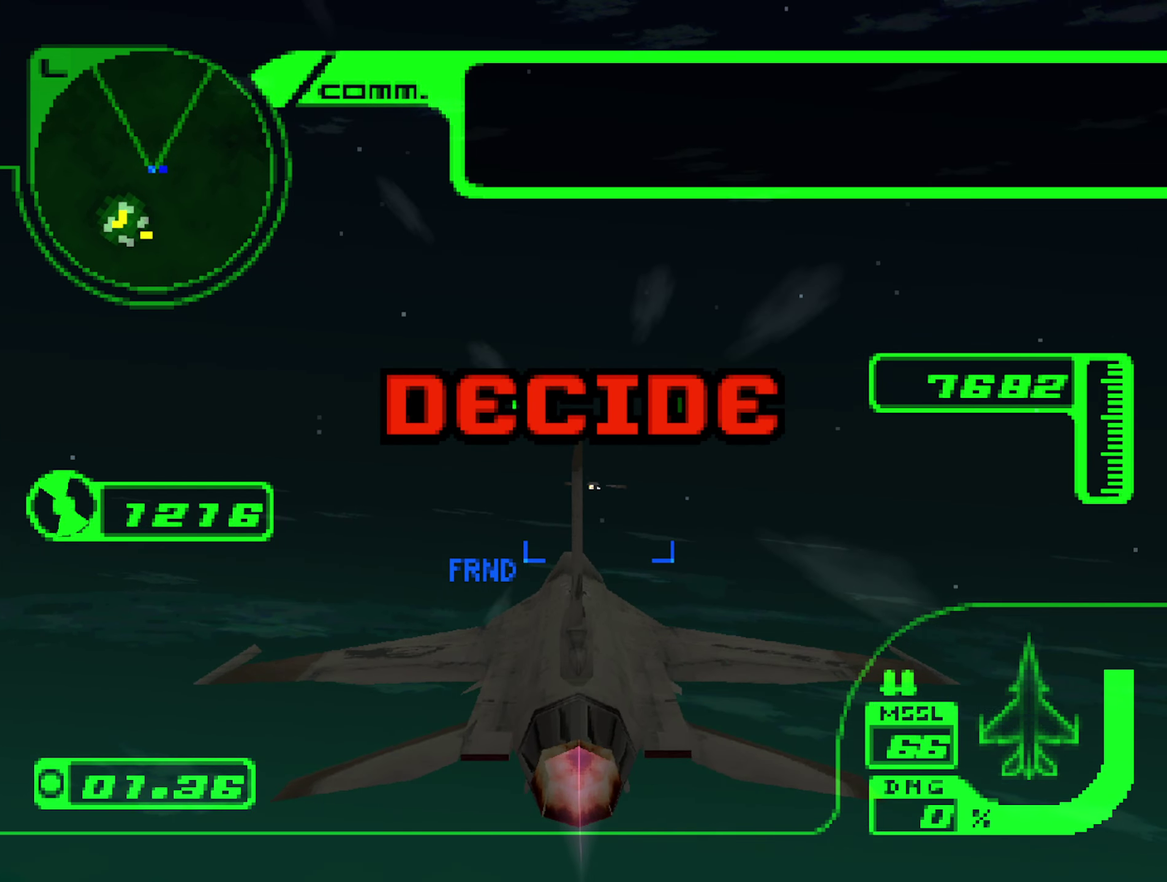
{"buttons": ["L2"], "left_stick": "center", "right_stick": "center", "events": [[17, "L1", "down"], [67, "left_stick", "up-right"], [133, "L1", "up"], [167, "left_stick", "center"], [283, "L2", "down"]]}
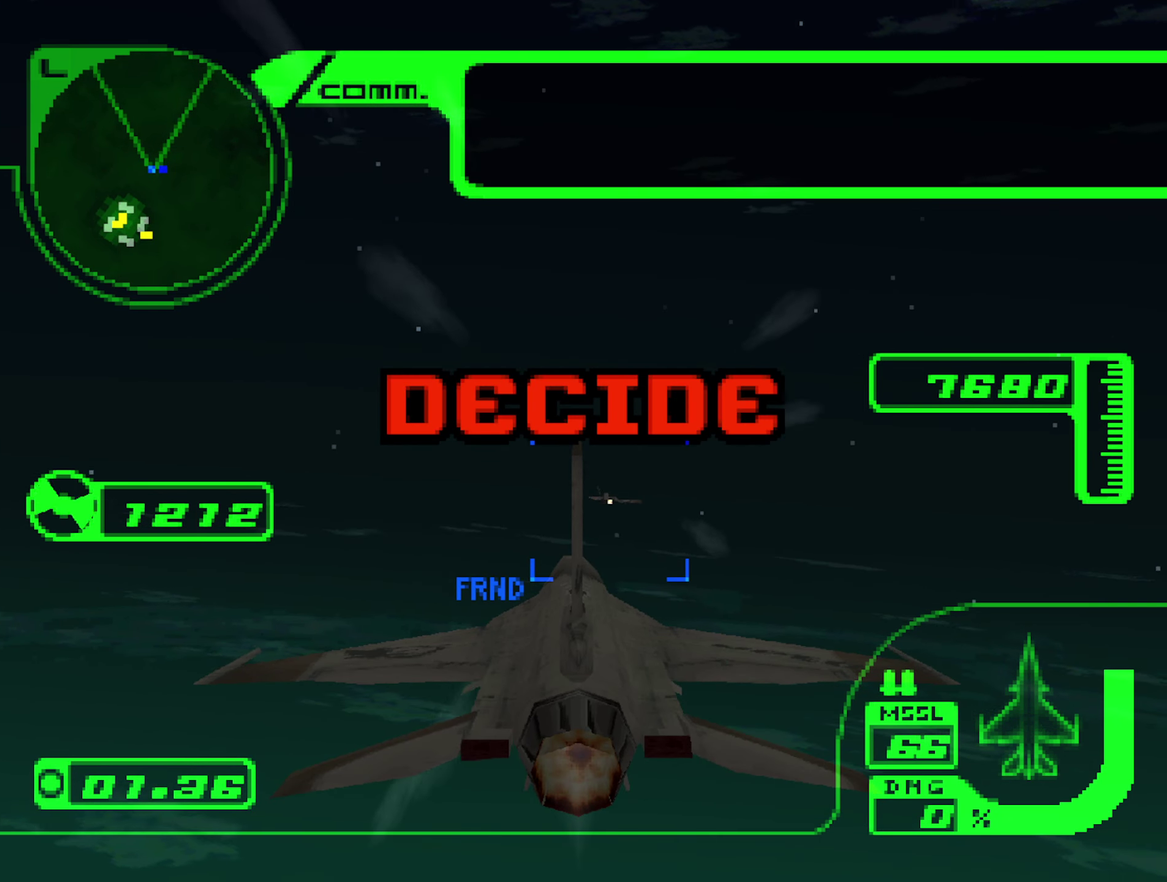
{"buttons": ["L2"], "left_stick": "center", "right_stick": "center", "events": [[217, "left_stick", "right"], [367, "left_stick", "center"]]}
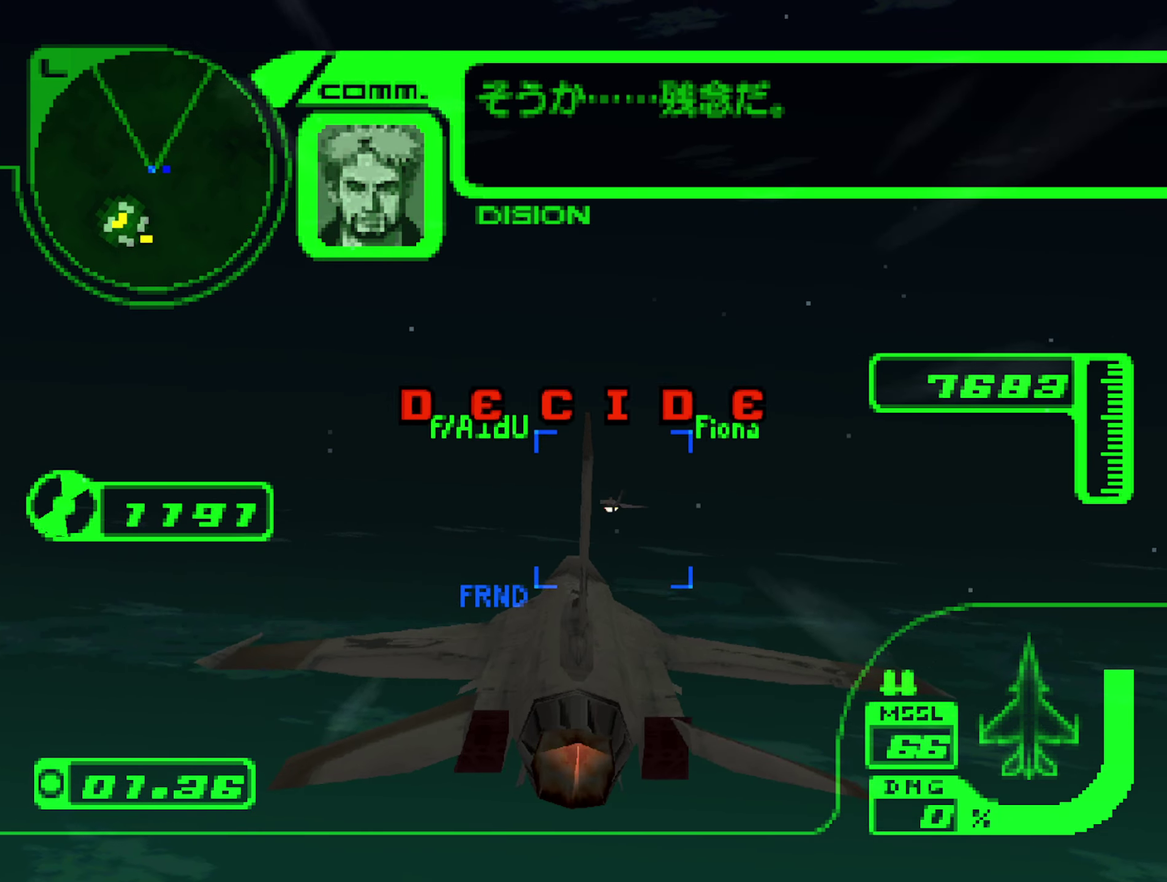
{"buttons": ["L2", "R1"], "left_stick": "center", "right_stick": "center", "events": [[200, "R1", "down"], [250, "left_stick", "down-left"], [367, "left_stick", "down"], [450, "left_stick", "center"]]}
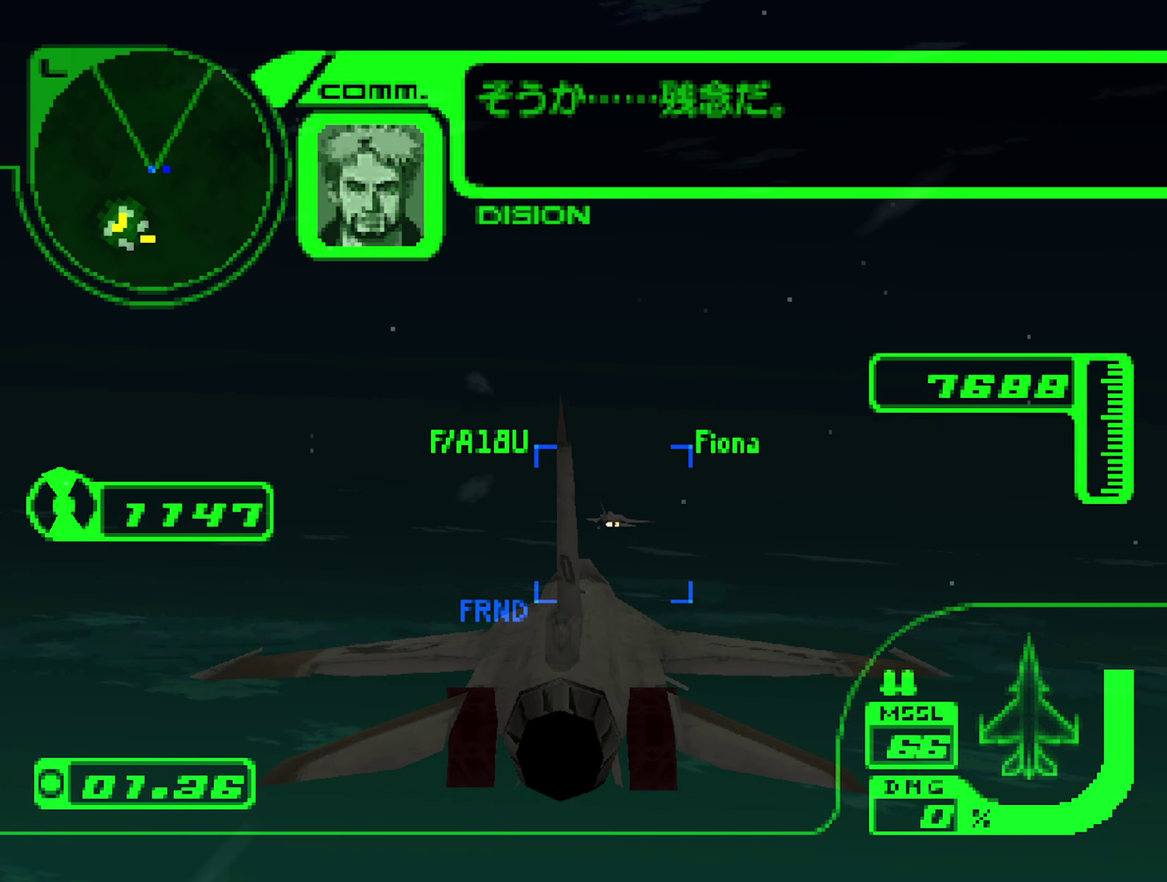
{"buttons": ["L2"], "left_stick": "center", "right_stick": "center", "events": [[67, "left_stick", "down"], [100, "R1", "up"], [250, "left_stick", "center"], [267, "R1", "down"], [317, "left_stick", "down"], [483, "R1", "up"], [500, "left_stick", "center"]]}
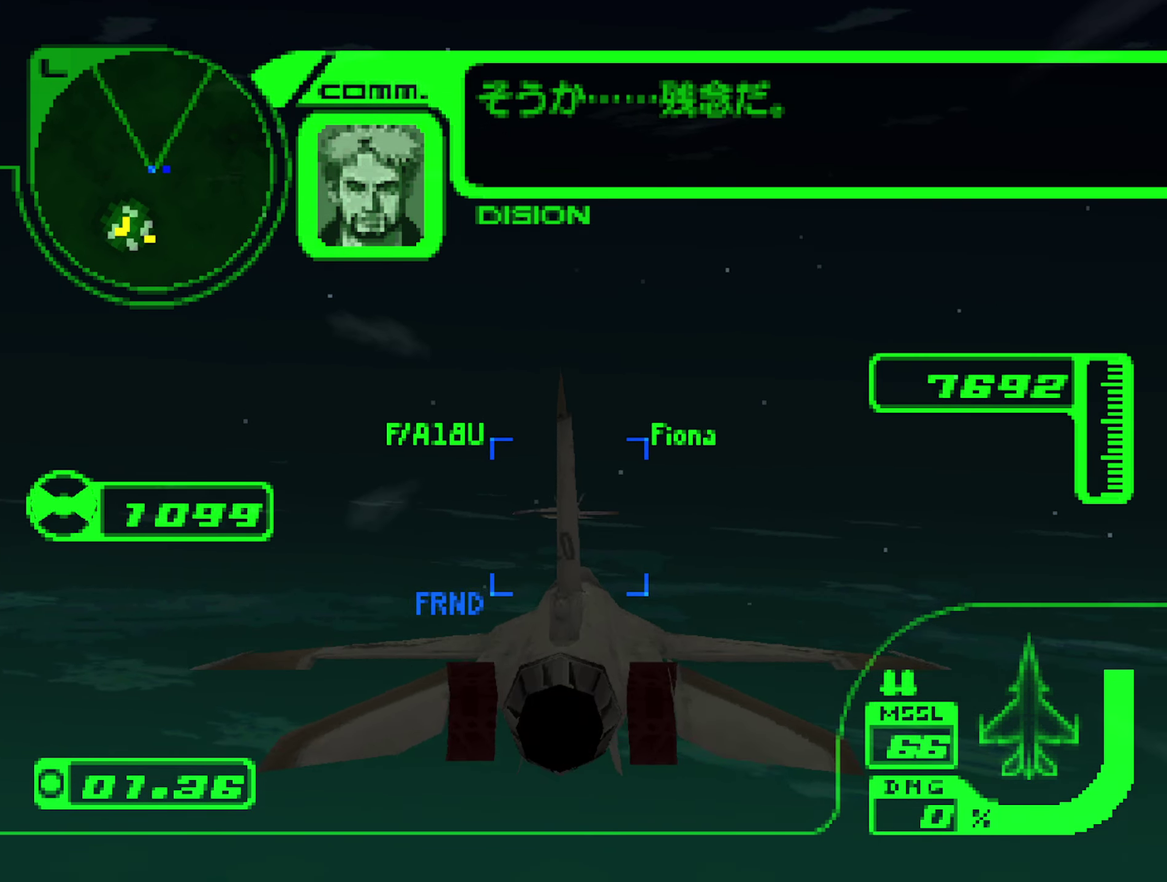
{"buttons": ["L1", "L2"], "left_stick": "center", "right_stick": "center", "events": [[417, "L1", "down"]]}
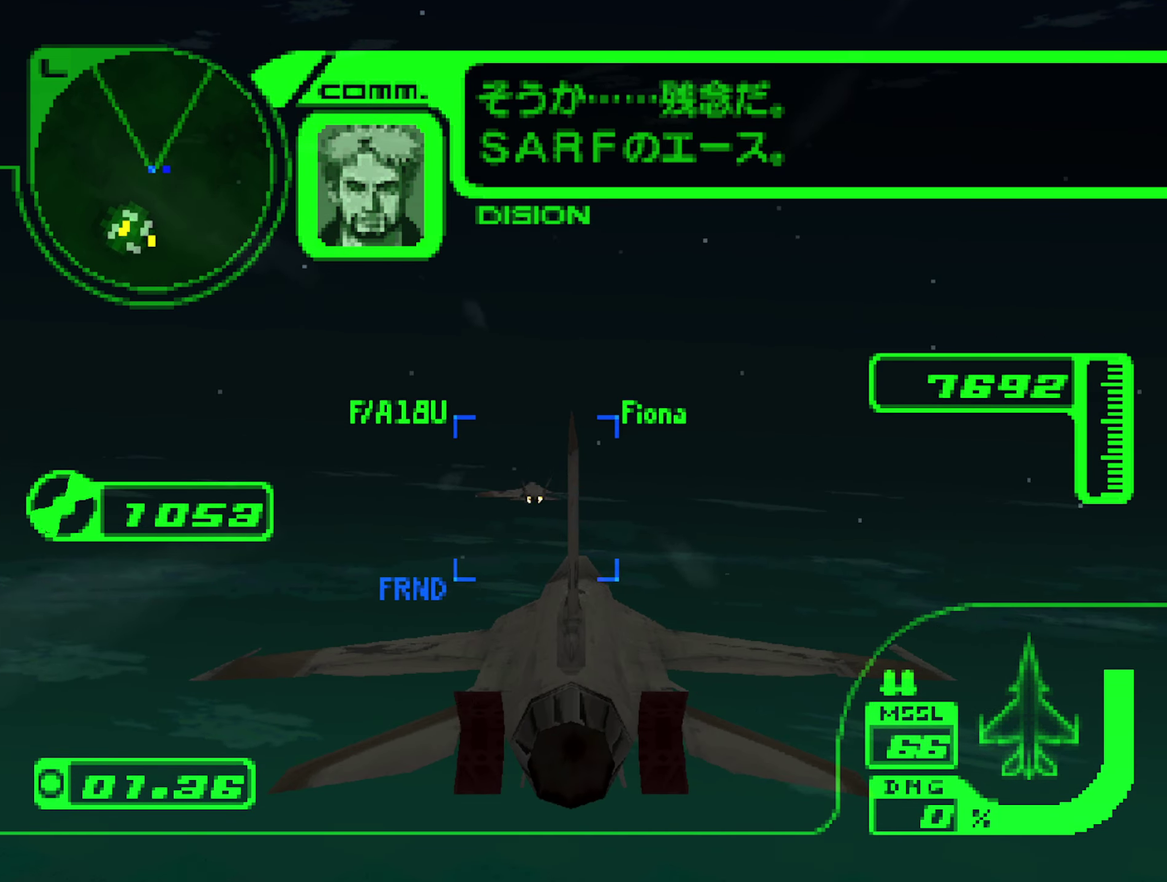
{"buttons": ["L2"], "left_stick": "up", "right_stick": "center", "events": [[200, "left_stick", "up"], [417, "L1", "up"]]}
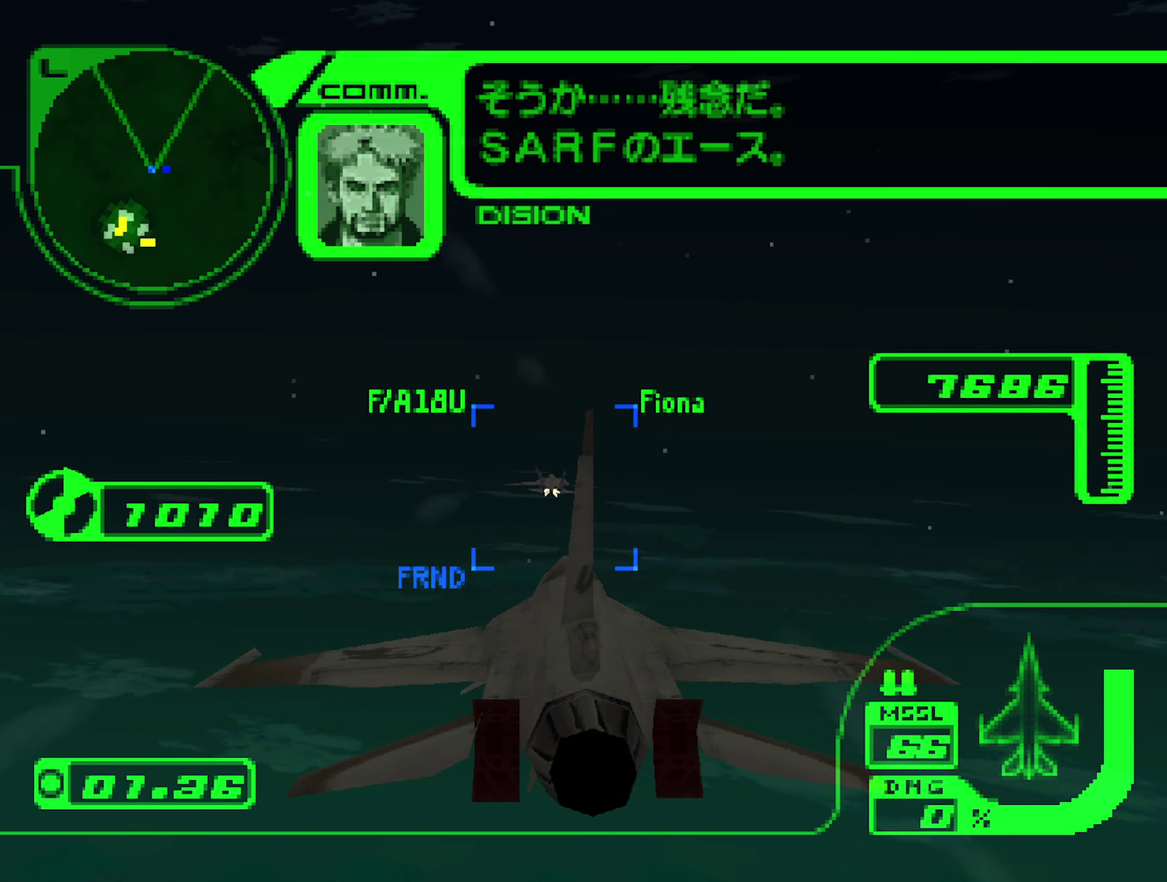
{"buttons": ["L1", "L2"], "left_stick": "center", "right_stick": "center", "events": [[250, "left_stick", "center"], [333, "left_stick", "up"], [417, "left_stick", "up-left"], [450, "L1", "down"], [500, "left_stick", "center"]]}
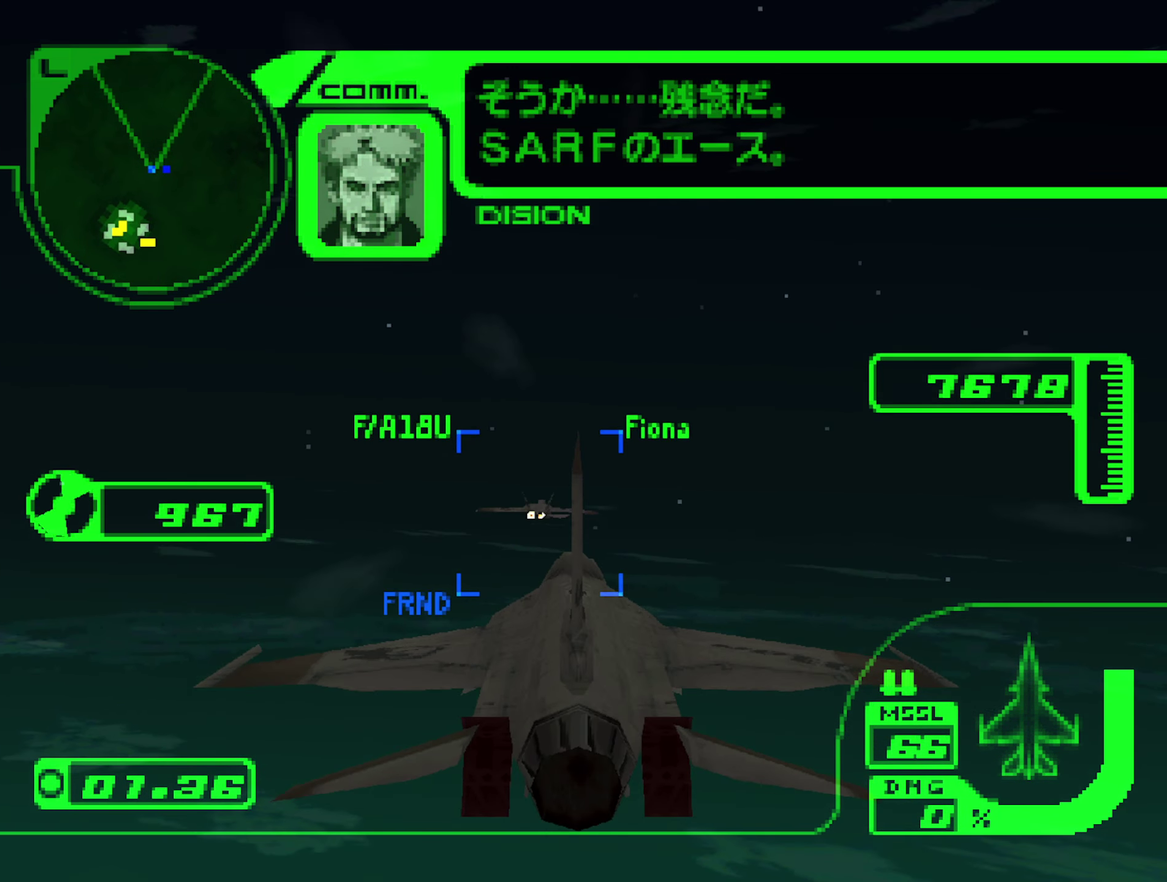
{"buttons": [], "left_stick": "center", "right_stick": "center", "events": [[200, "L1", "up"], [484, "L2", "up"]]}
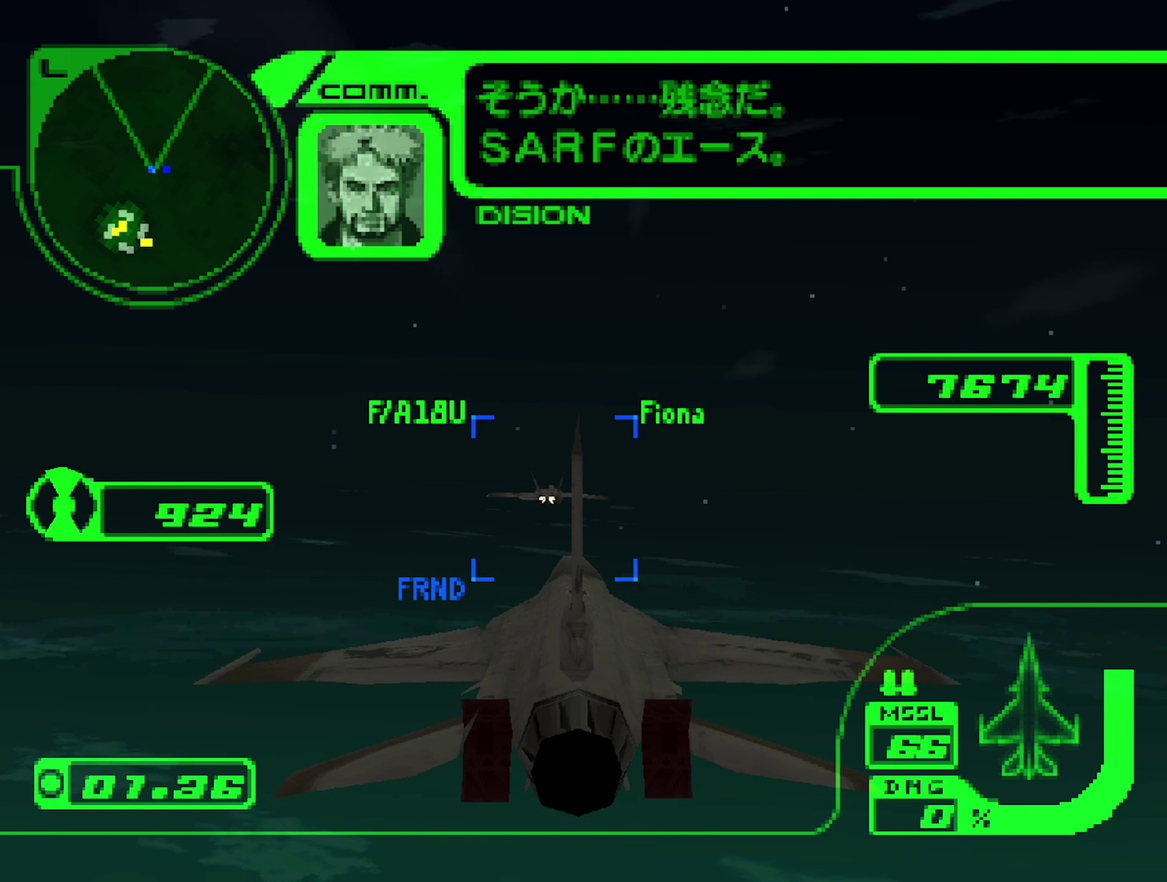
{"buttons": [], "left_stick": "center", "right_stick": "center", "events": [[234, "L1", "down"], [417, "L1", "up"]]}
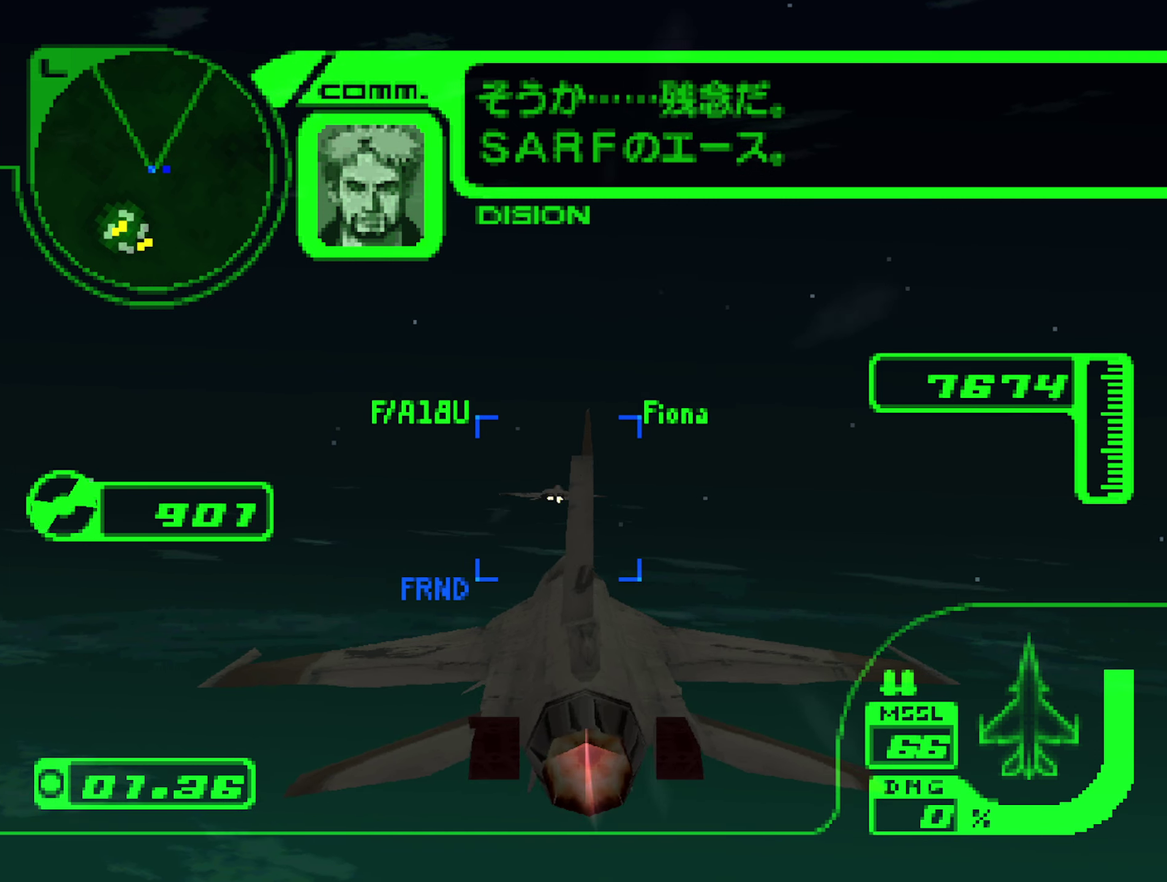
{"buttons": [], "left_stick": "center", "right_stick": "center", "events": []}
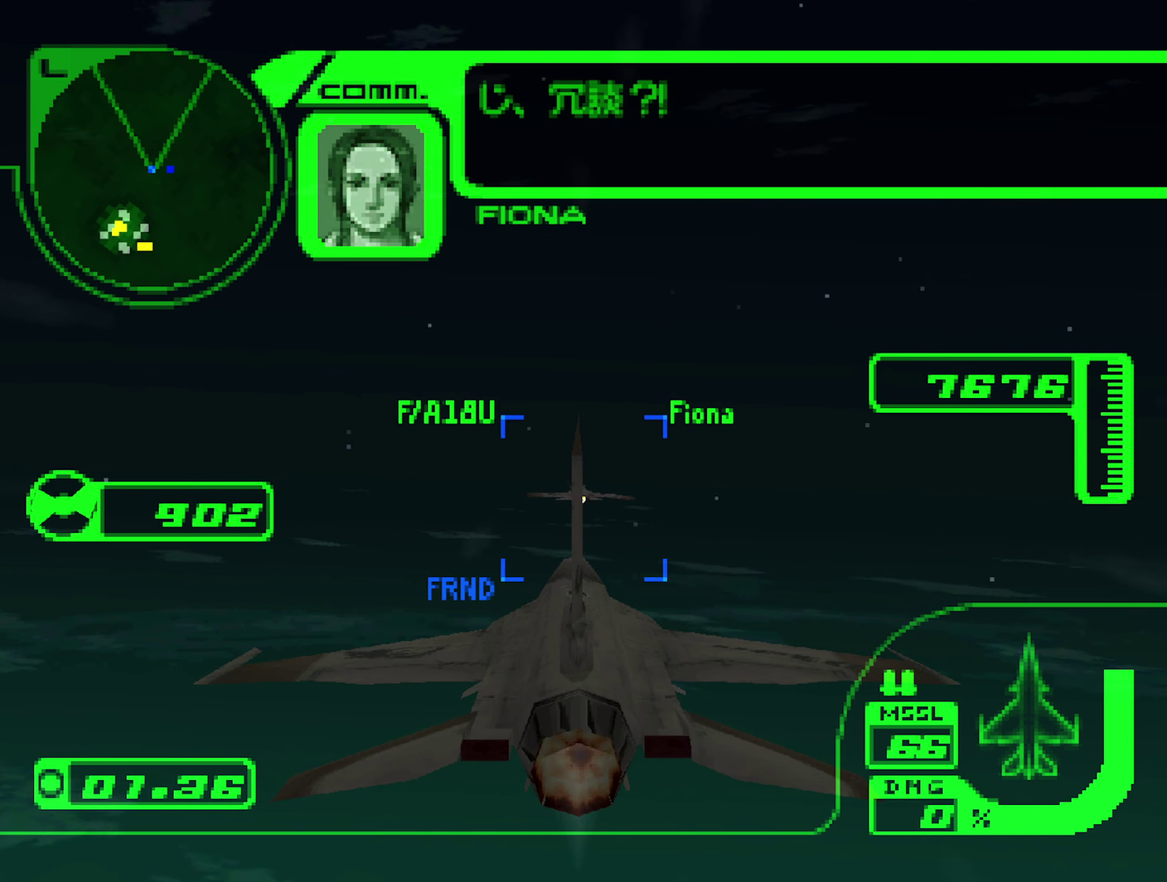
{"buttons": [], "left_stick": "center", "right_stick": "center", "events": []}
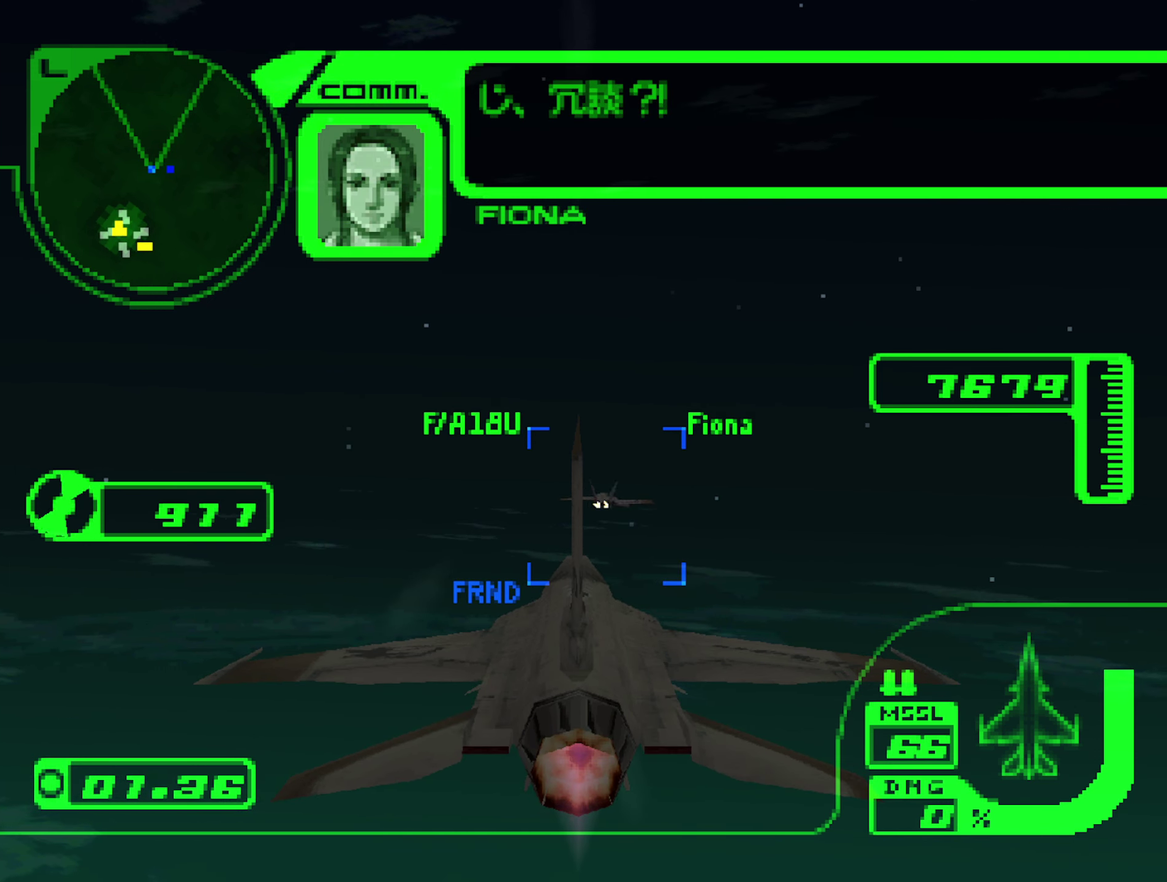
{"buttons": [], "left_stick": "center", "right_stick": "center", "events": []}
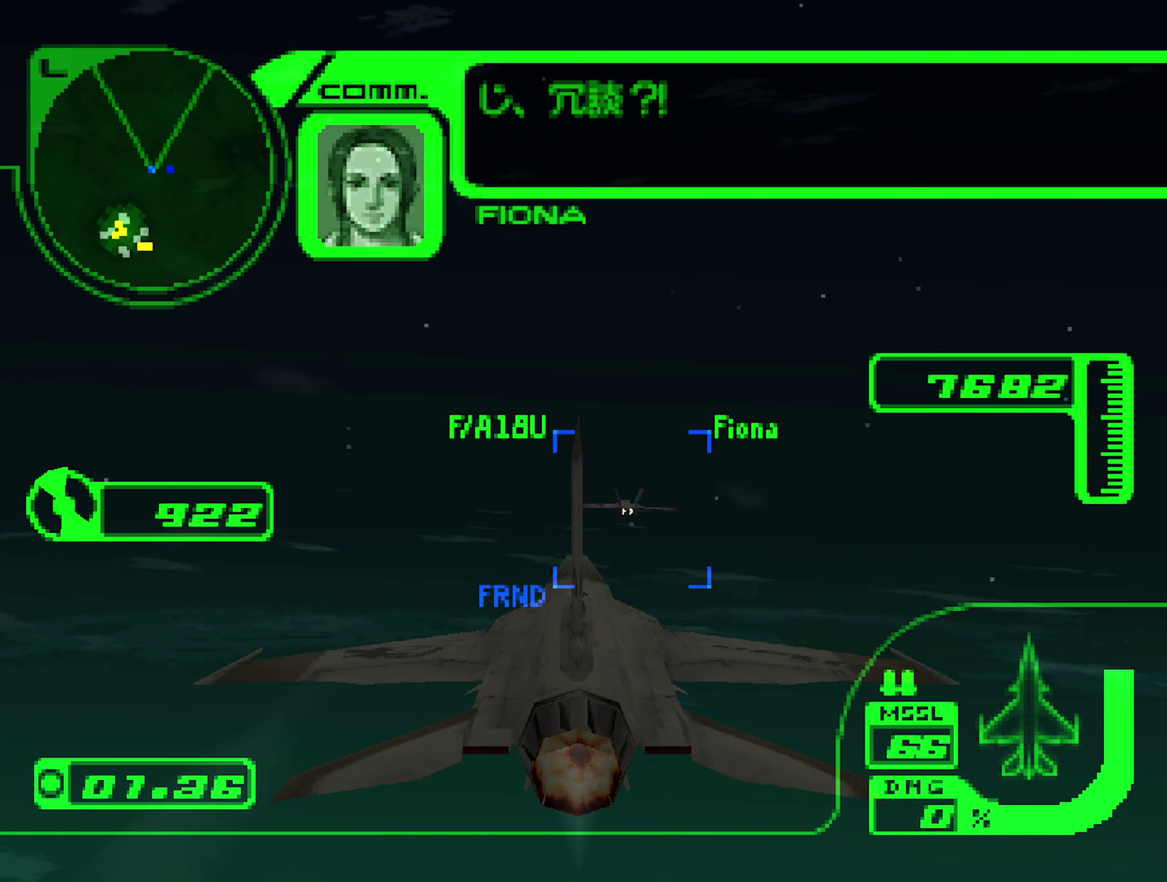
{"buttons": [], "left_stick": "center", "right_stick": "center", "events": []}
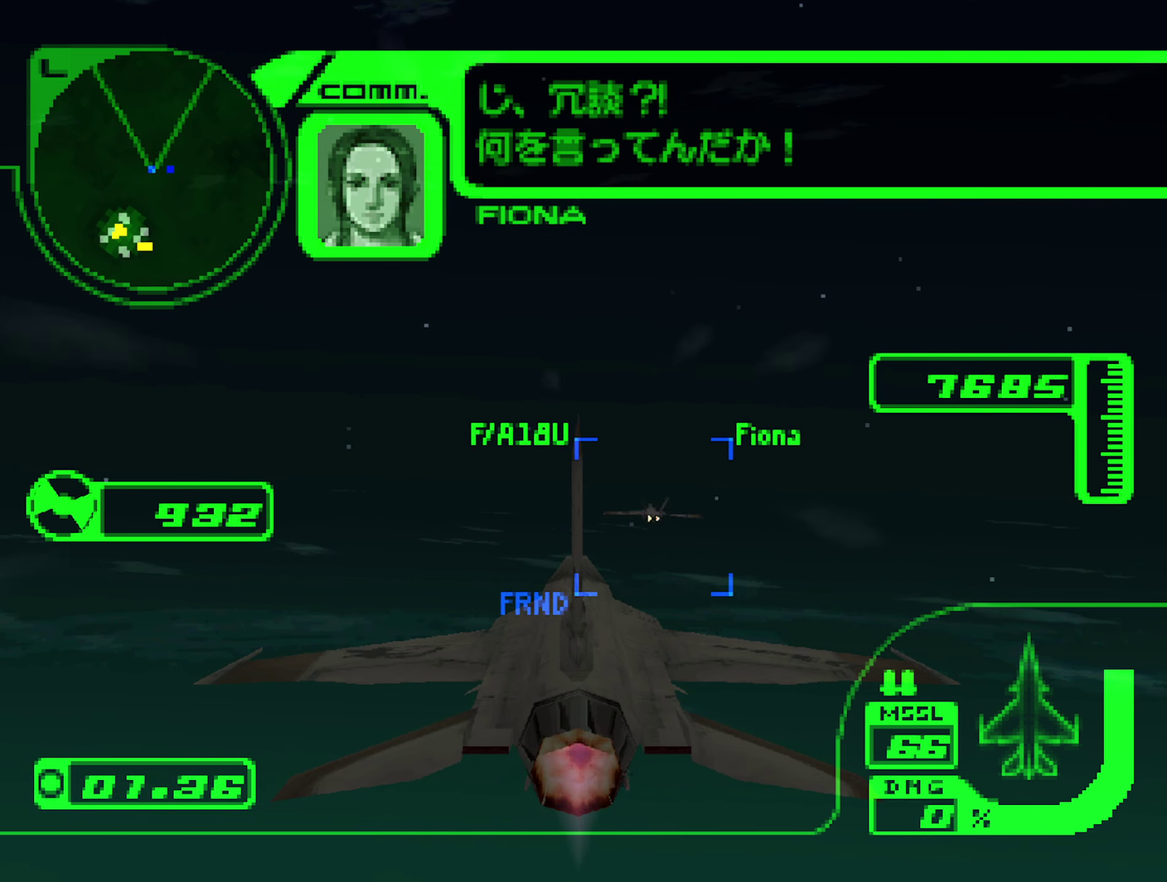
{"buttons": ["R1"], "left_stick": "center", "right_stick": "center", "events": [[184, "R1", "down"]]}
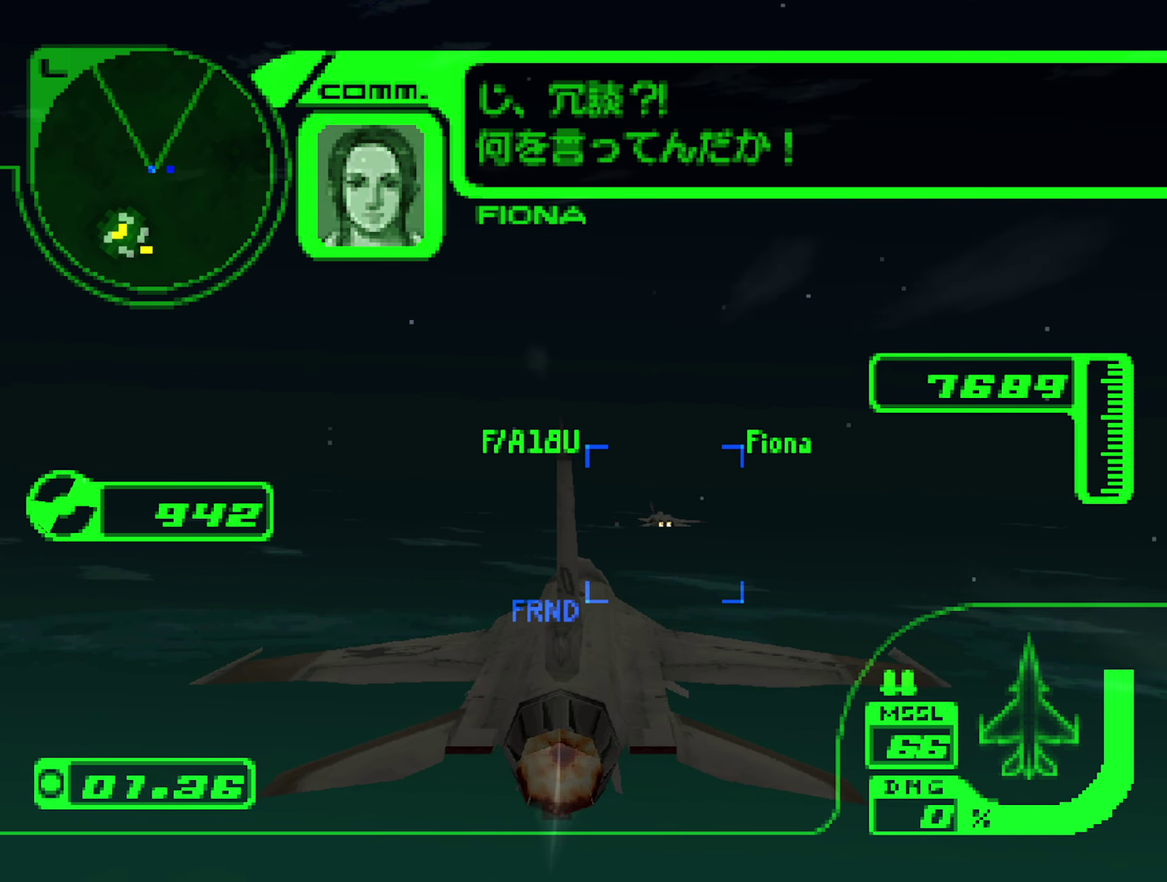
{"buttons": [], "left_stick": "center", "right_stick": "center", "events": [[150, "left_stick", "down"], [167, "R1", "up"], [317, "left_stick", "center"]]}
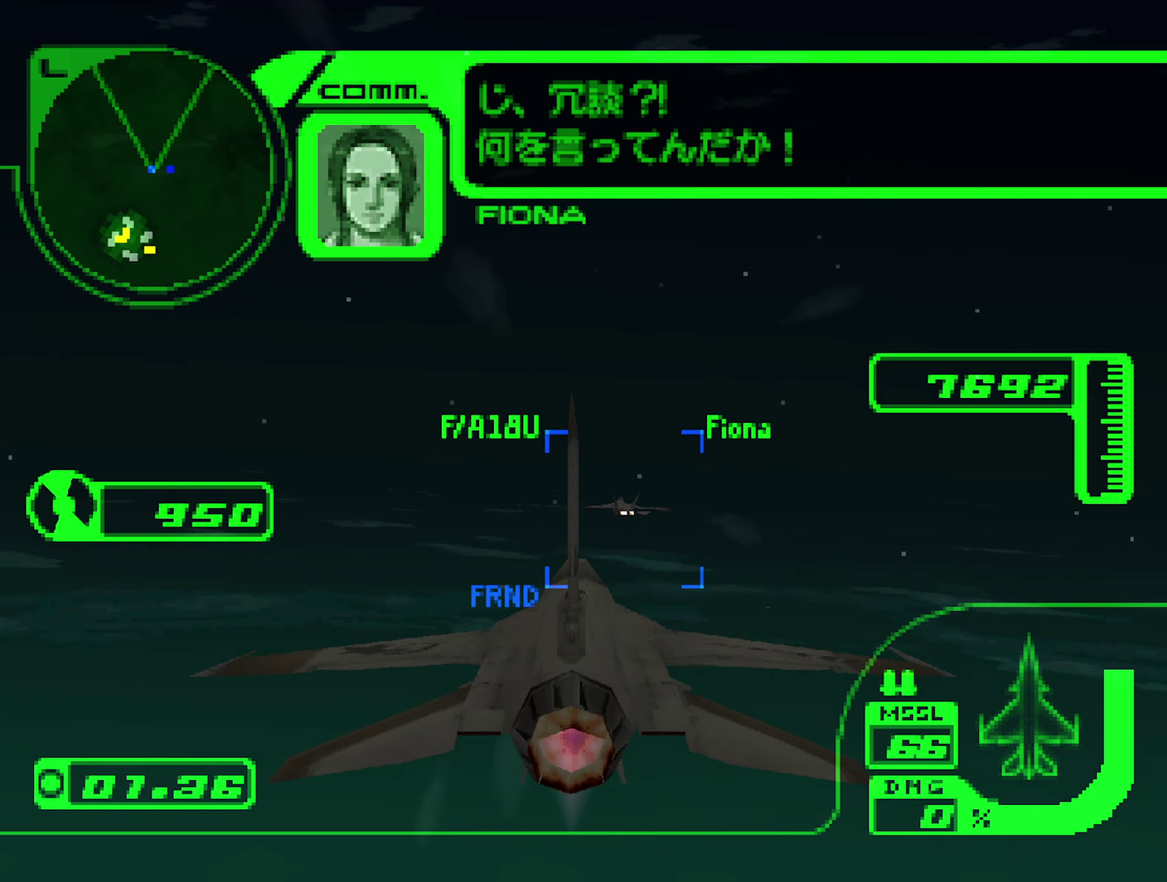
{"buttons": [], "left_stick": "center", "right_stick": "center", "events": []}
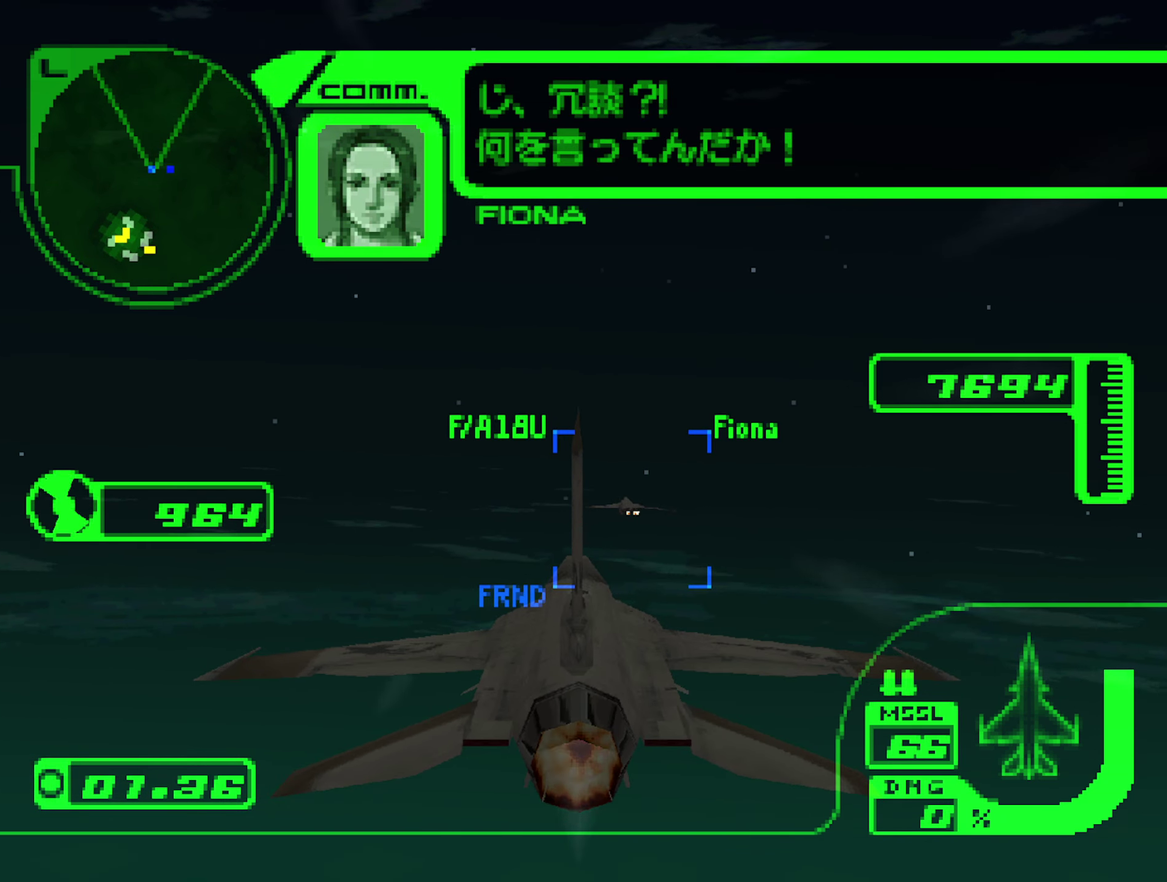
{"buttons": [], "left_stick": "center", "right_stick": "center", "events": []}
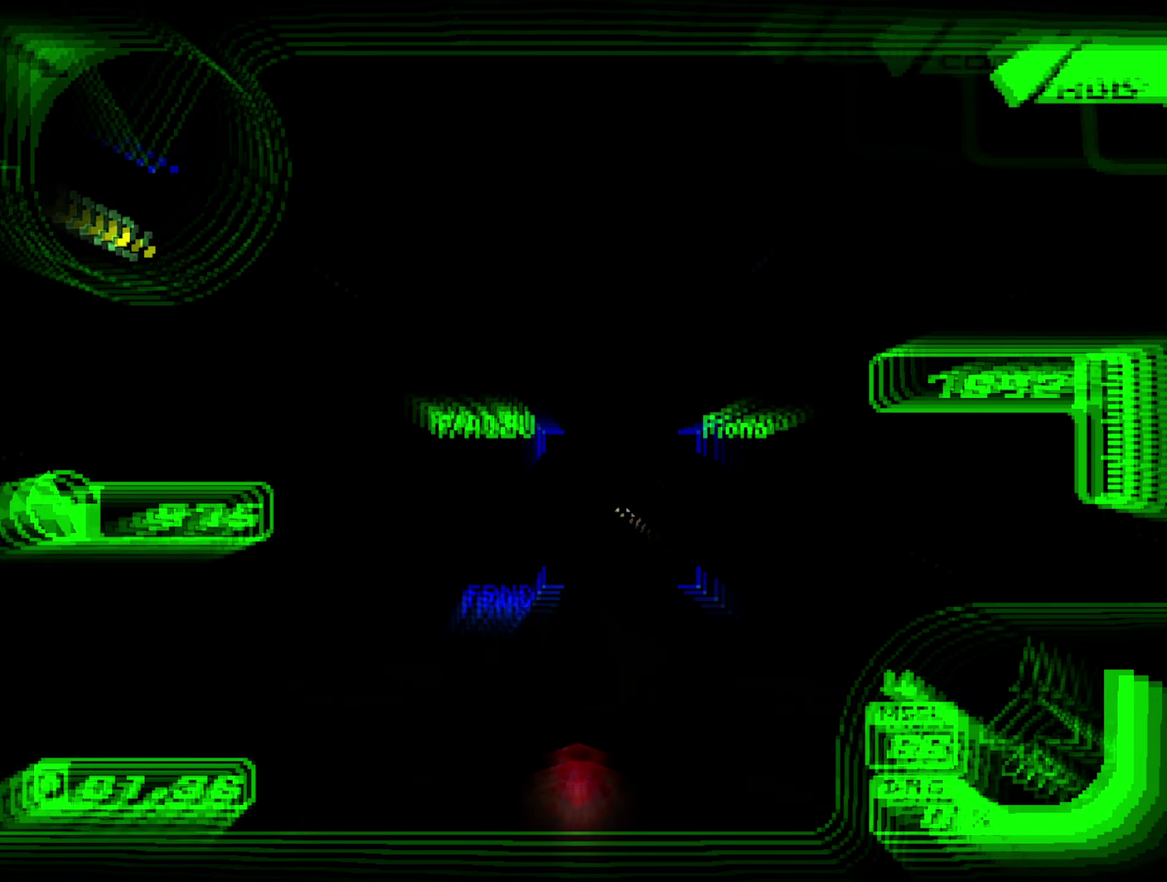
{"buttons": [], "left_stick": "center", "right_stick": "center", "events": []}
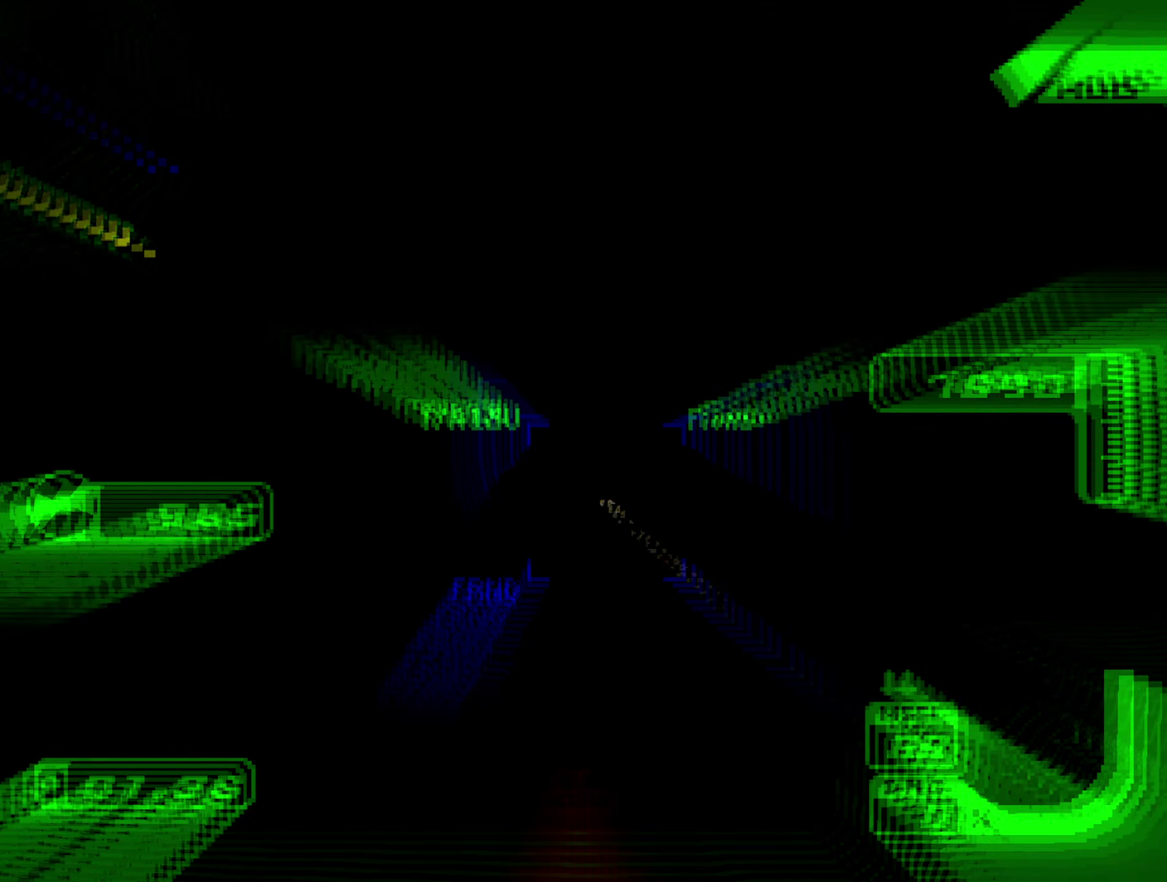
{"buttons": ["START"], "left_stick": "center", "right_stick": "center", "events": [[450, "START", "down"]]}
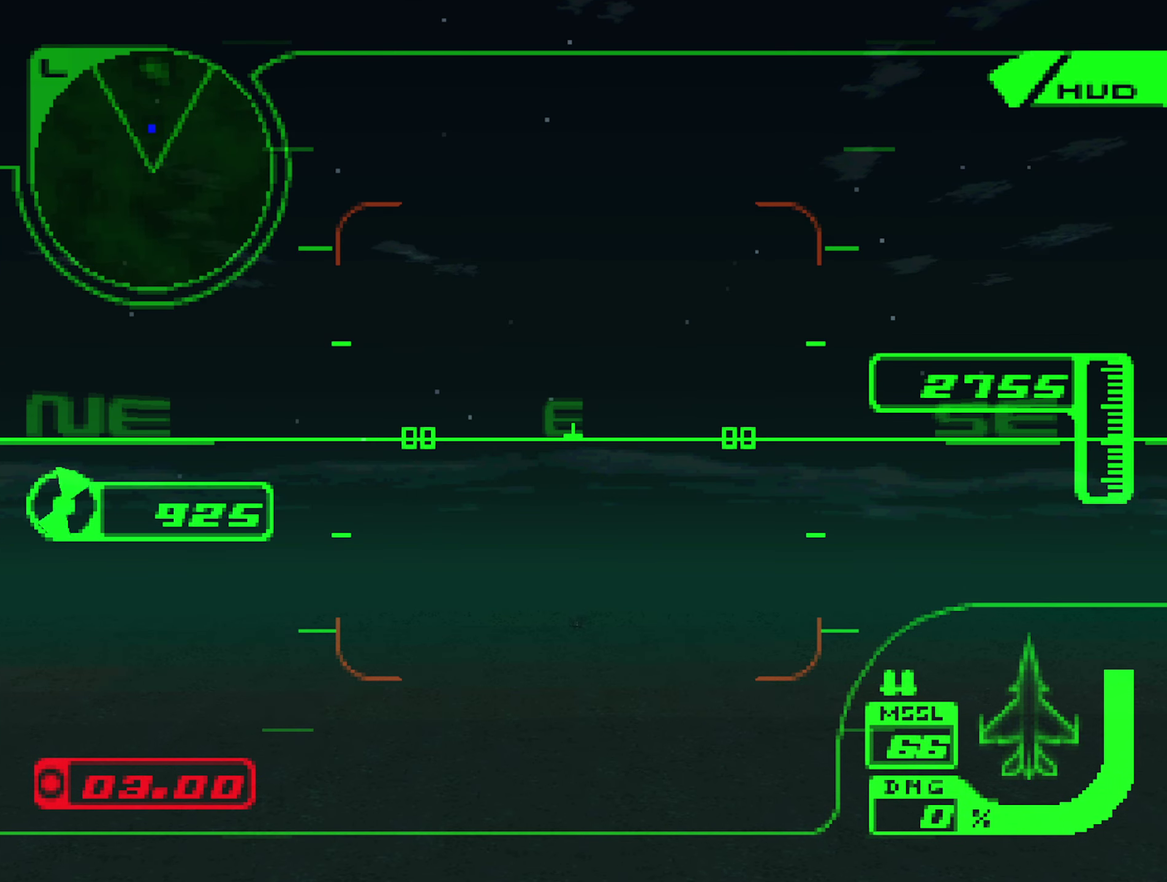
{"buttons": ["START"], "left_stick": "center", "right_stick": "center", "events": [[50, "START", "up"], [416, "START", "down"]]}
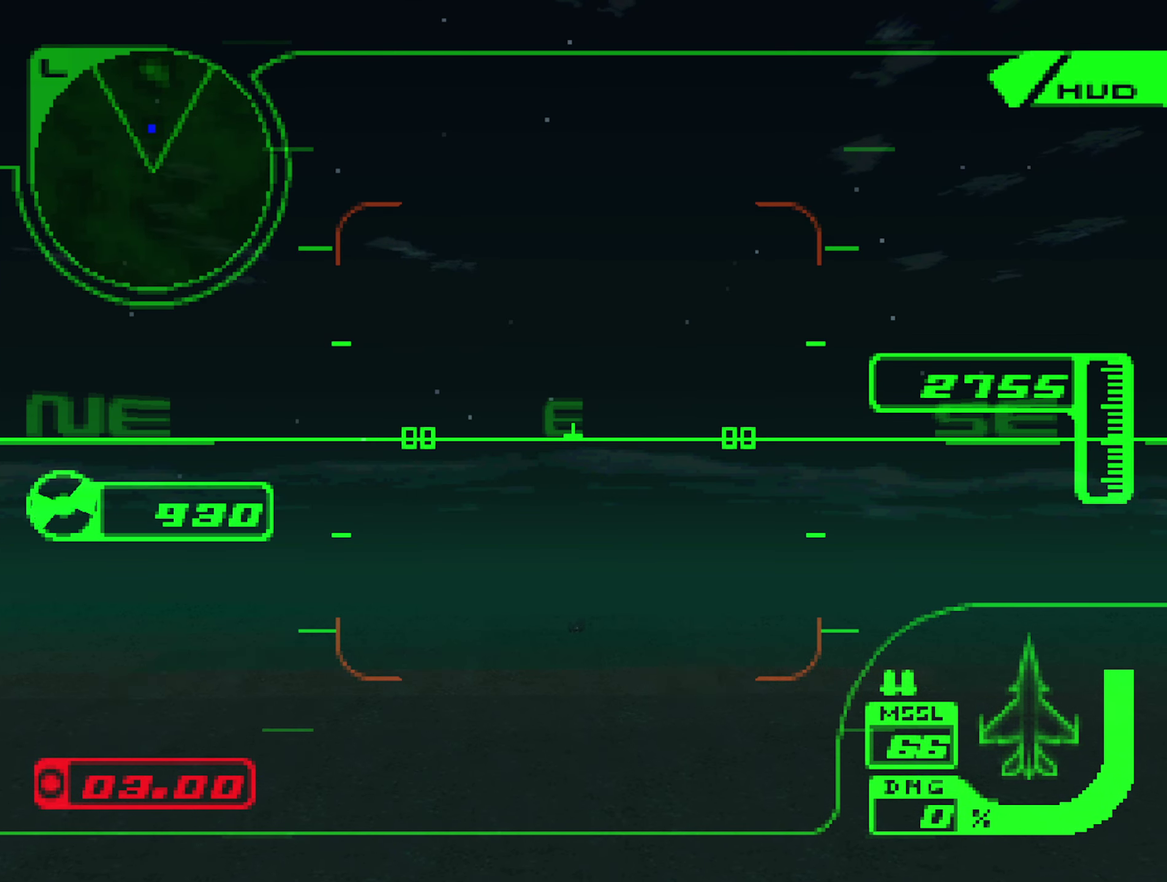
{"buttons": [], "left_stick": "center", "right_stick": "center", "events": [[16, "START", "up"]]}
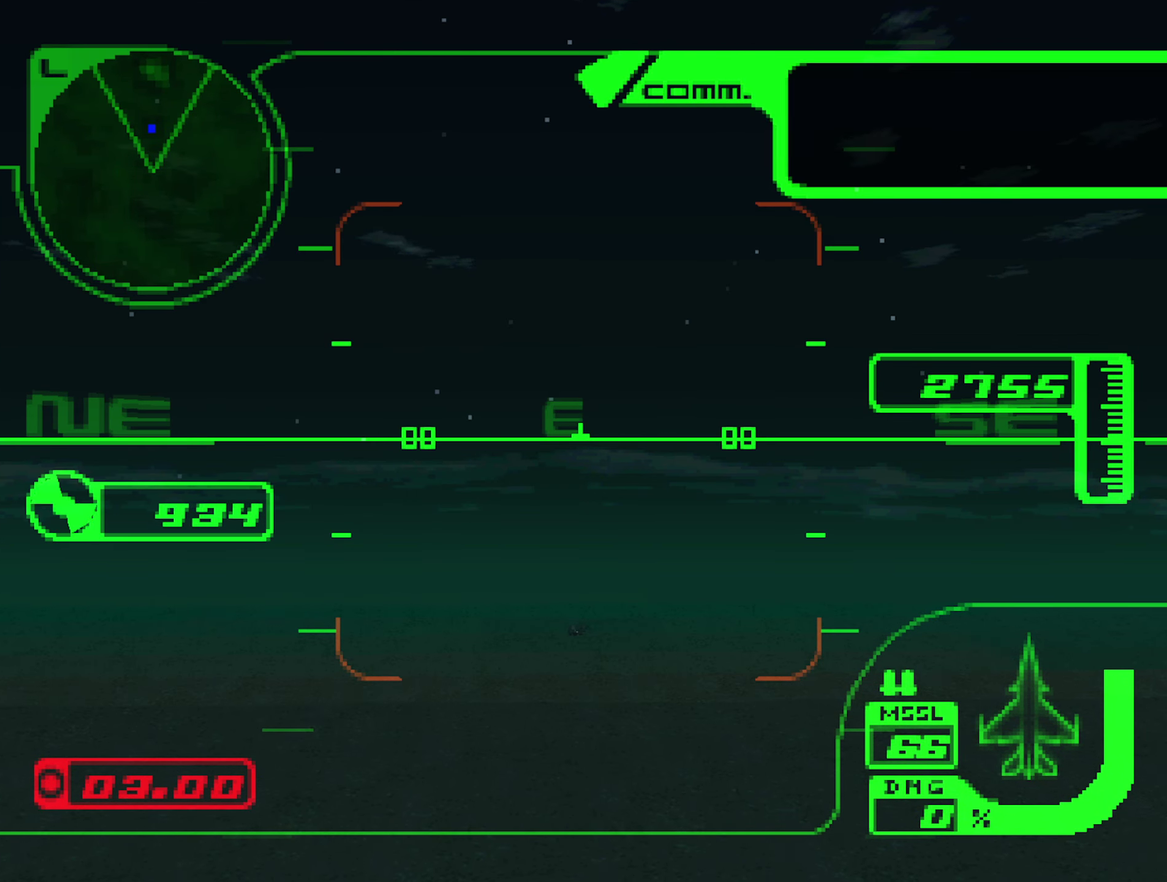
{"buttons": [], "left_stick": "center", "right_stick": "center", "events": []}
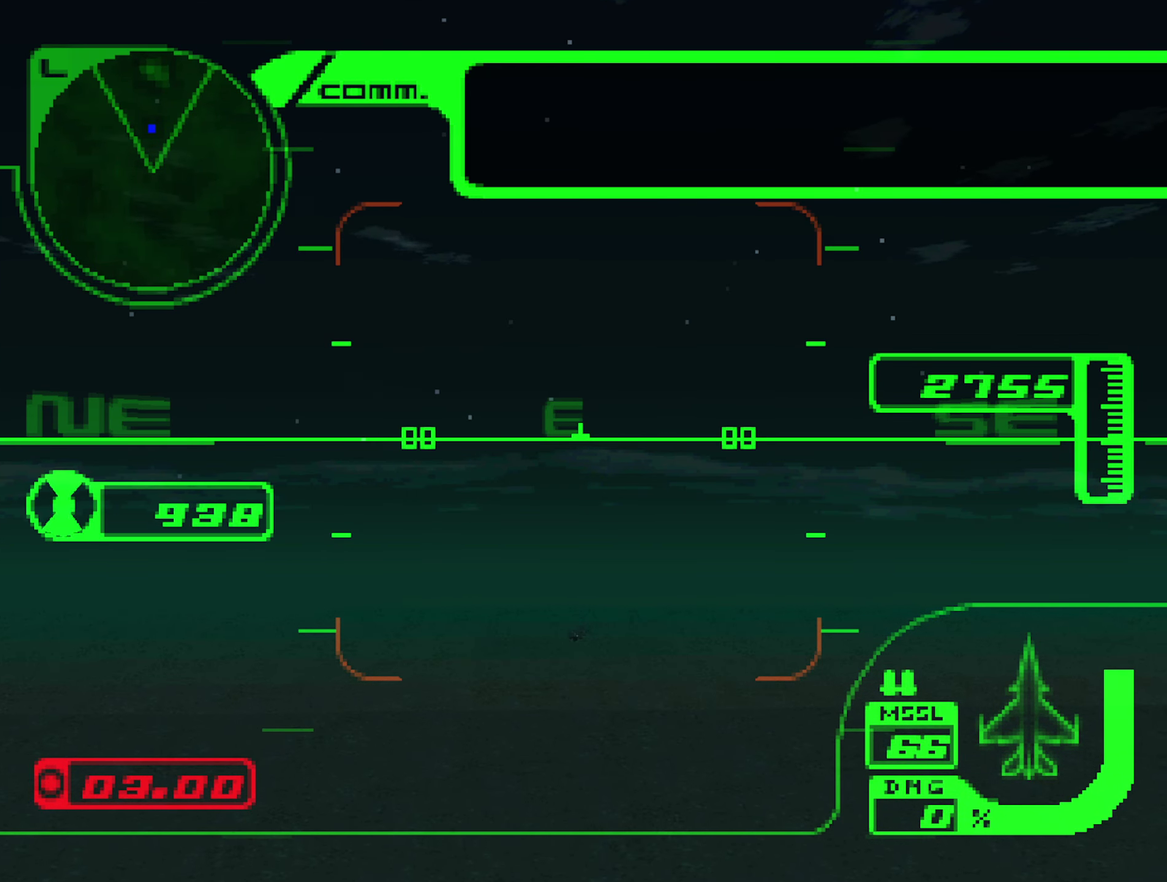
{"buttons": [], "left_stick": "center", "right_stick": "center", "events": [[183, "START", "down"], [283, "START", "up"], [366, "START", "down"], [433, "START", "up"]]}
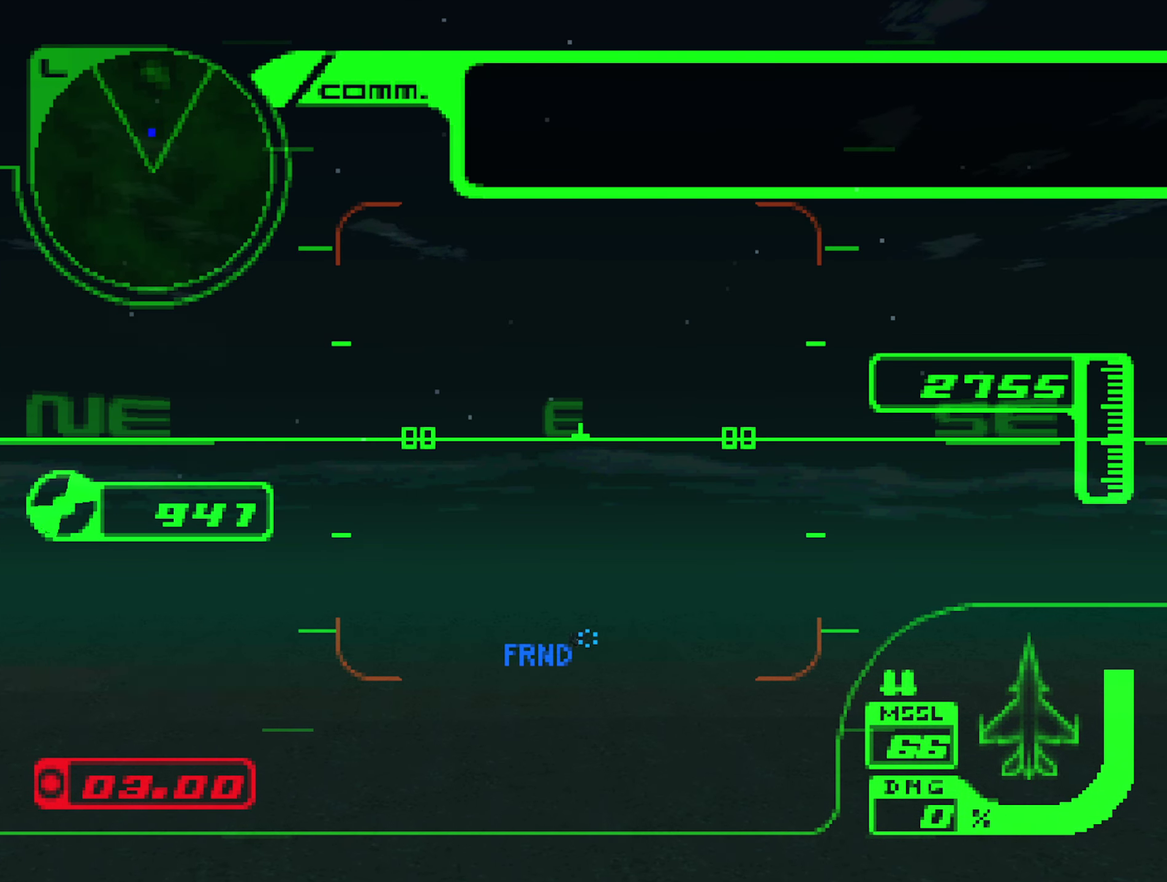
{"buttons": [], "left_stick": "center", "right_stick": "center", "events": [[16, "START", "down"], [66, "START", "up"], [166, "START", "down"], [216, "START", "up"], [300, "START", "down"], [350, "START", "up"], [433, "START", "down"], [500, "START", "up"]]}
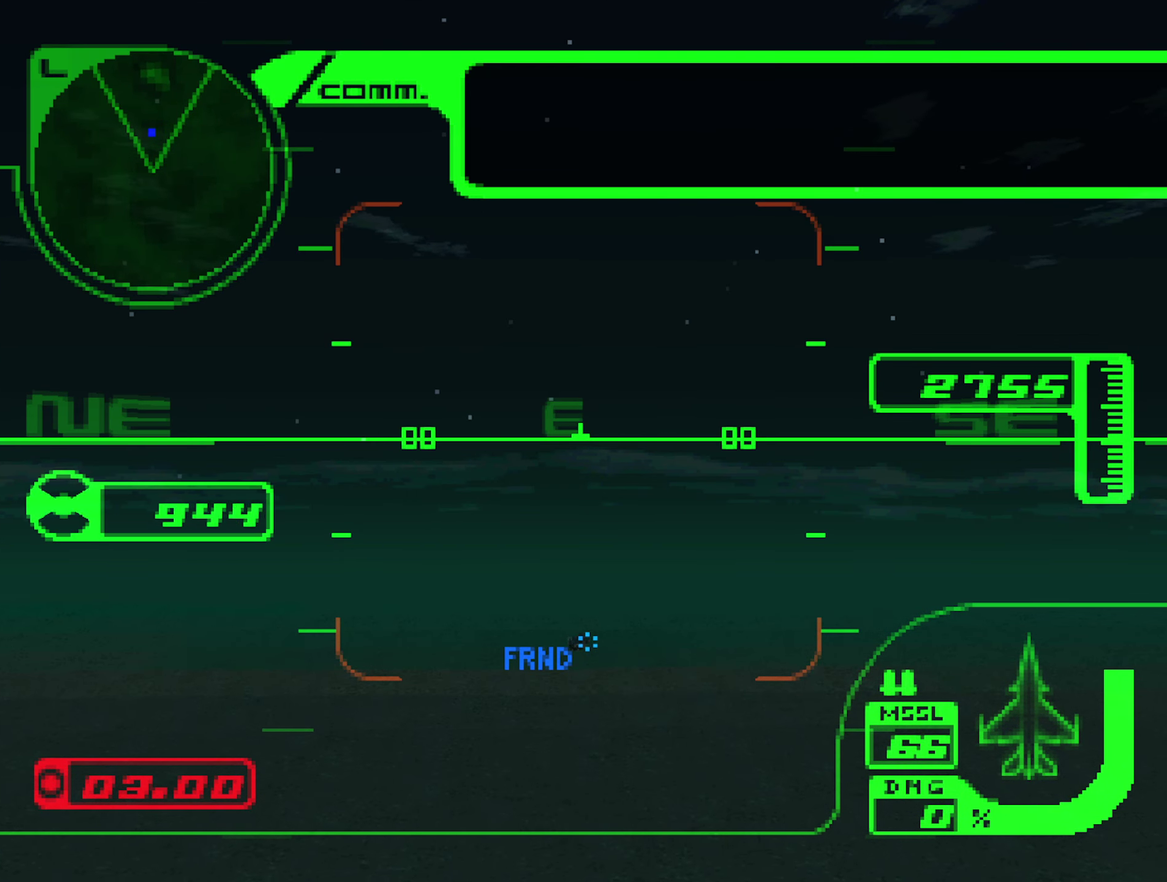
{"buttons": [], "left_stick": "center", "right_stick": "center", "events": [[83, "START", "down"], [150, "START", "up"], [233, "START", "down"], [300, "START", "up"], [416, "START", "down"], [483, "START", "up"]]}
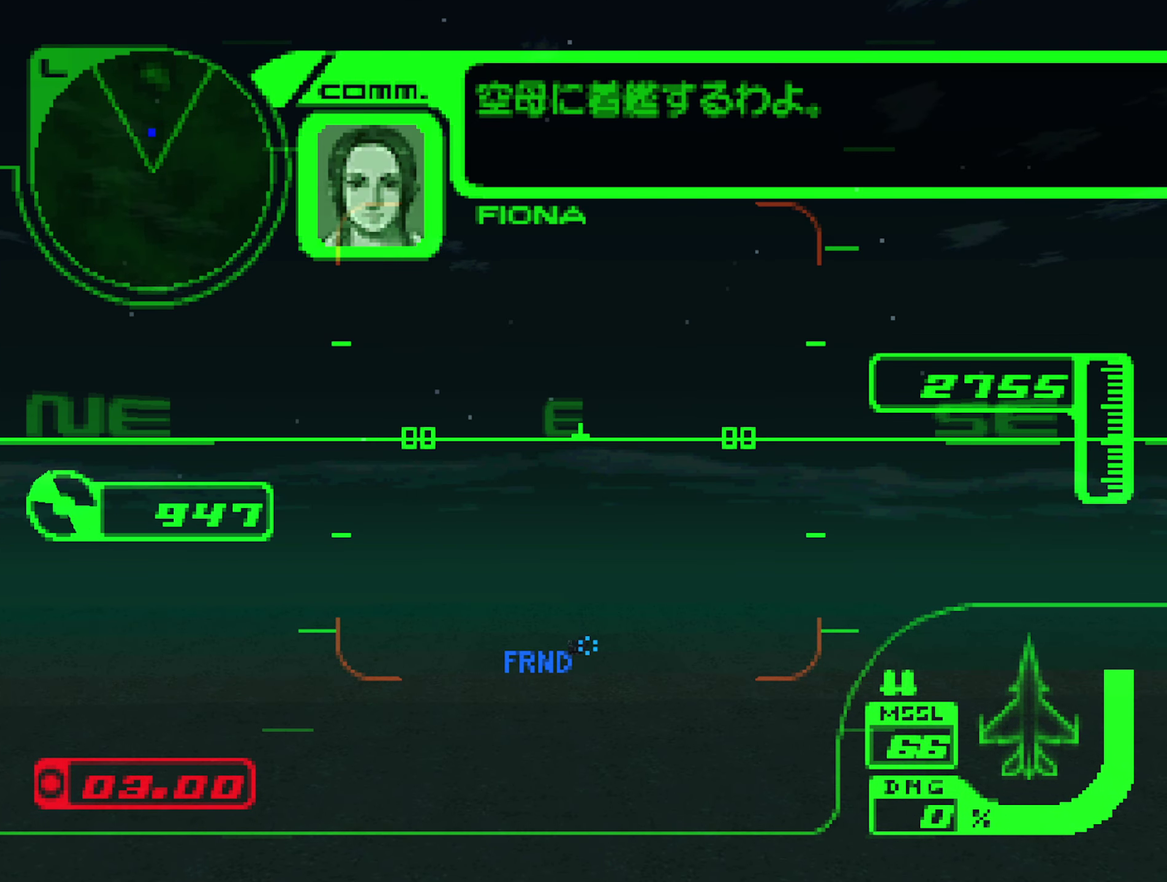
{"buttons": [], "left_stick": "center", "right_stick": "center", "events": [[66, "START", "down"], [150, "START", "up"], [216, "START", "down"], [300, "START", "up"], [383, "START", "down"], [433, "START", "up"]]}
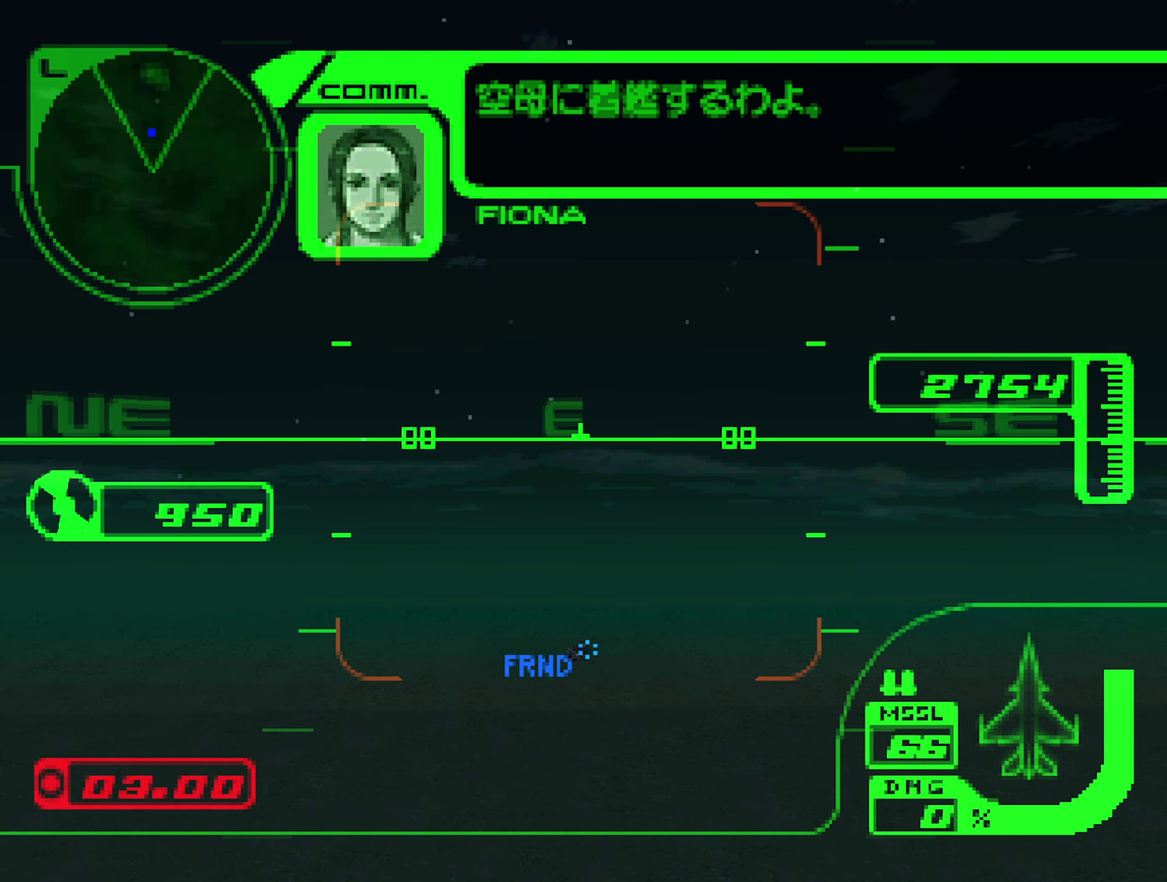
{"buttons": ["START"], "left_stick": "center", "right_stick": "center", "events": [[16, "START", "down"], [83, "START", "up"], [166, "START", "down"], [233, "START", "up"], [316, "START", "down"], [383, "START", "up"], [466, "START", "down"]]}
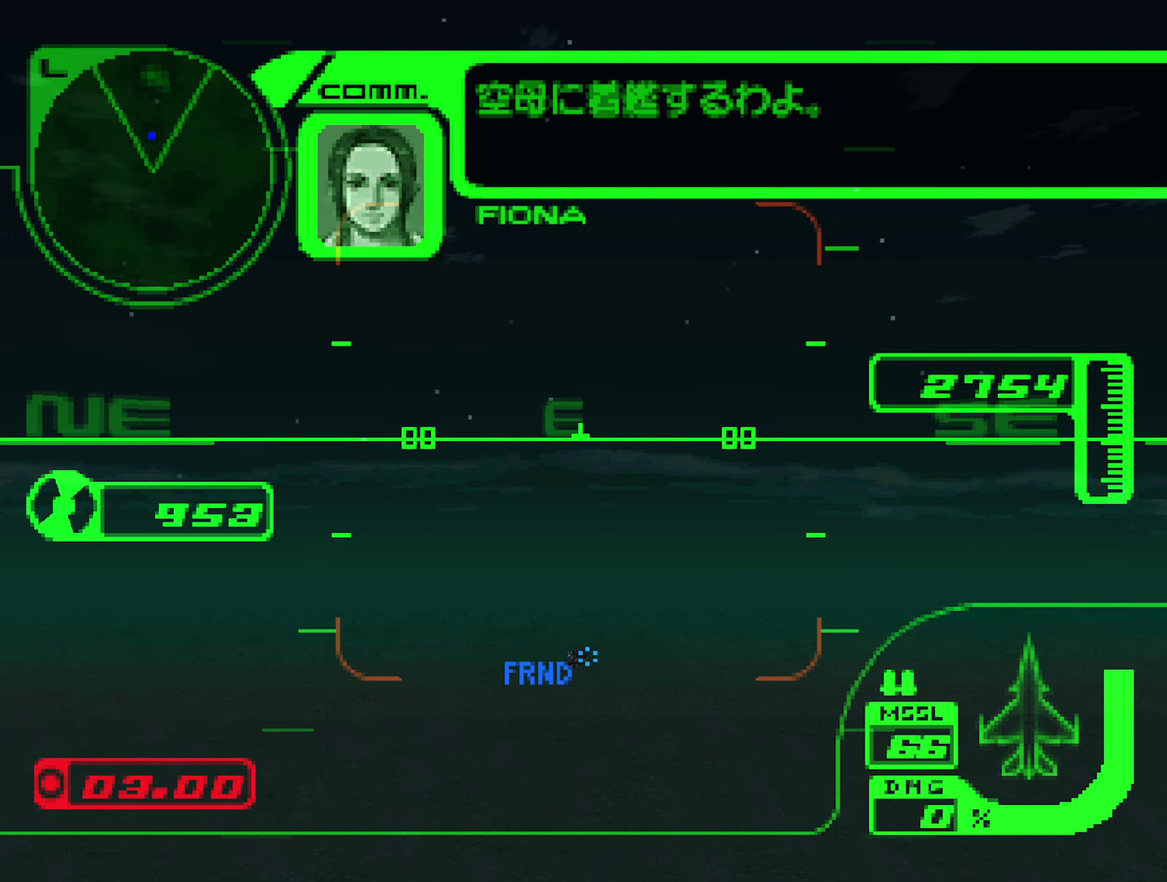
{"buttons": [], "left_stick": "center", "right_stick": "center", "events": [[33, "START", "up"], [116, "START", "down"], [183, "START", "up"], [283, "START", "down"], [333, "START", "up"], [400, "START", "down"], [483, "START", "up"]]}